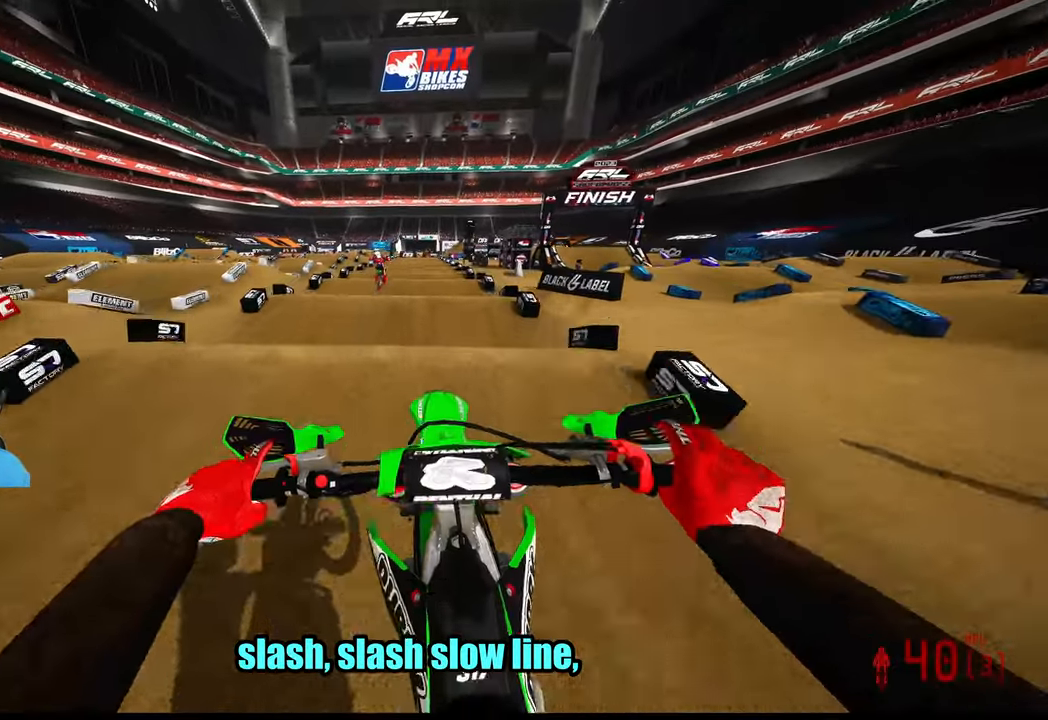
Gameplay with a controller (PlayStation layout); each line is a JSON object with the inputs held at the frame after it. "events" lists button and stick changes between this image and that frame as [ms after this image, input, new state], when the widget could be followed in between. Not read: SELECT.
{"buttons": ["R2"], "left_stick": "center", "right_stick": "down", "events": [[50, "left_stick", "right"], [184, "left_stick", "center"]]}
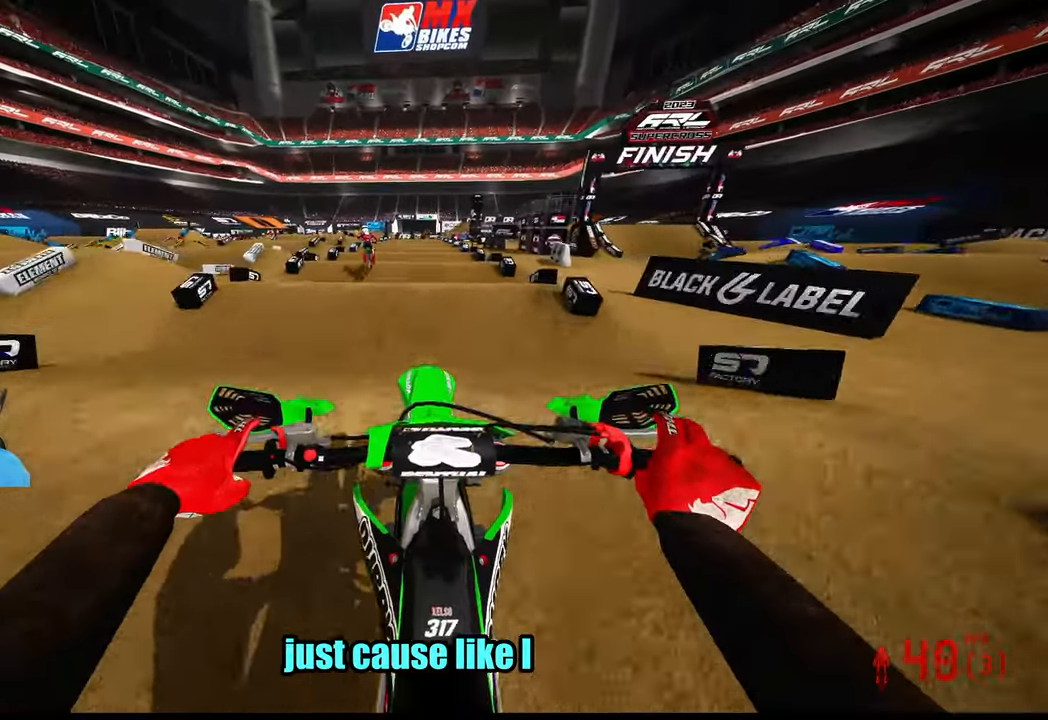
{"buttons": ["R2"], "left_stick": "center", "right_stick": "up-right", "events": [[184, "right_stick", "up-right"]]}
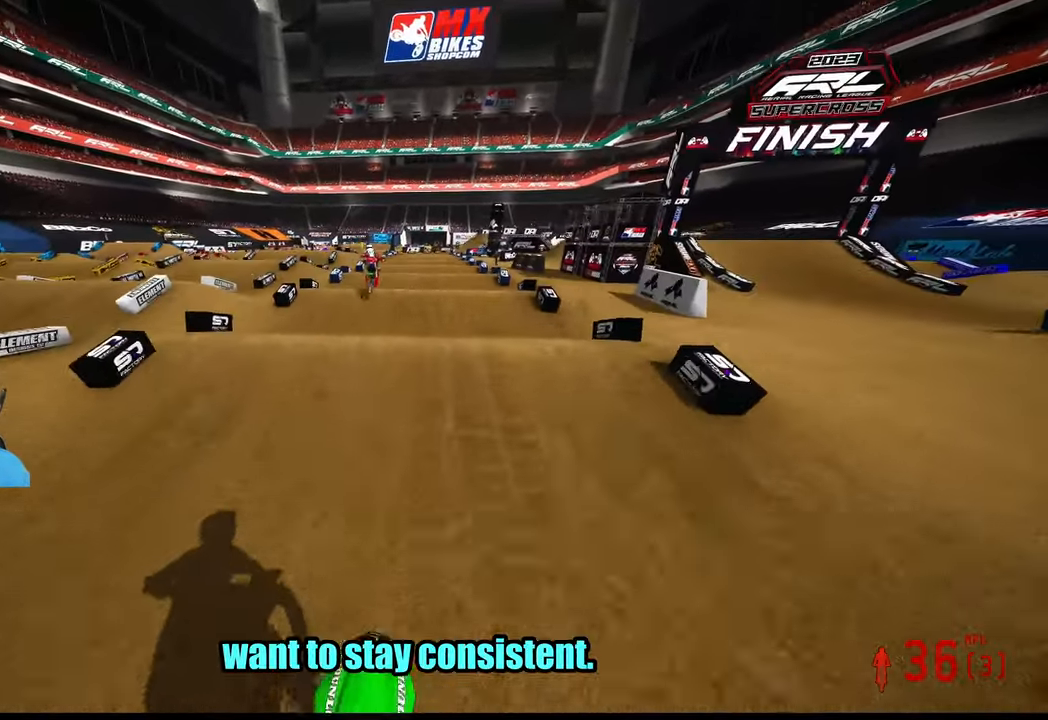
{"buttons": ["R2"], "left_stick": "center", "right_stick": "center", "events": [[467, "right_stick", "center"]]}
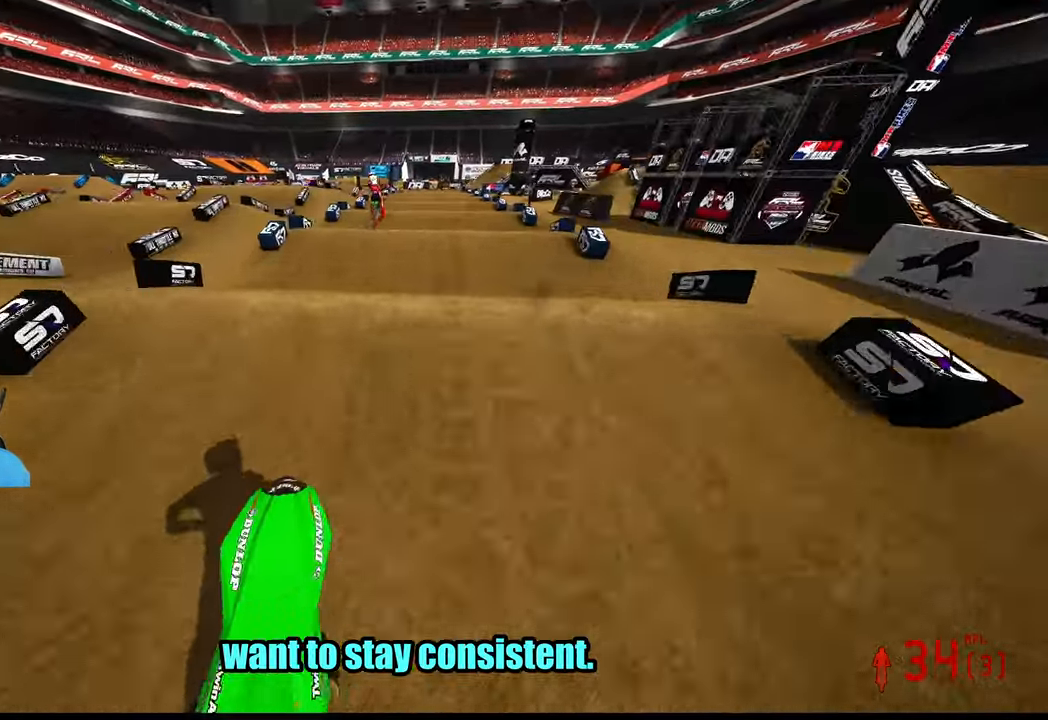
{"buttons": ["R2"], "left_stick": "right", "right_stick": "up", "events": [[334, "left_stick", "right"], [367, "right_stick", "up"]]}
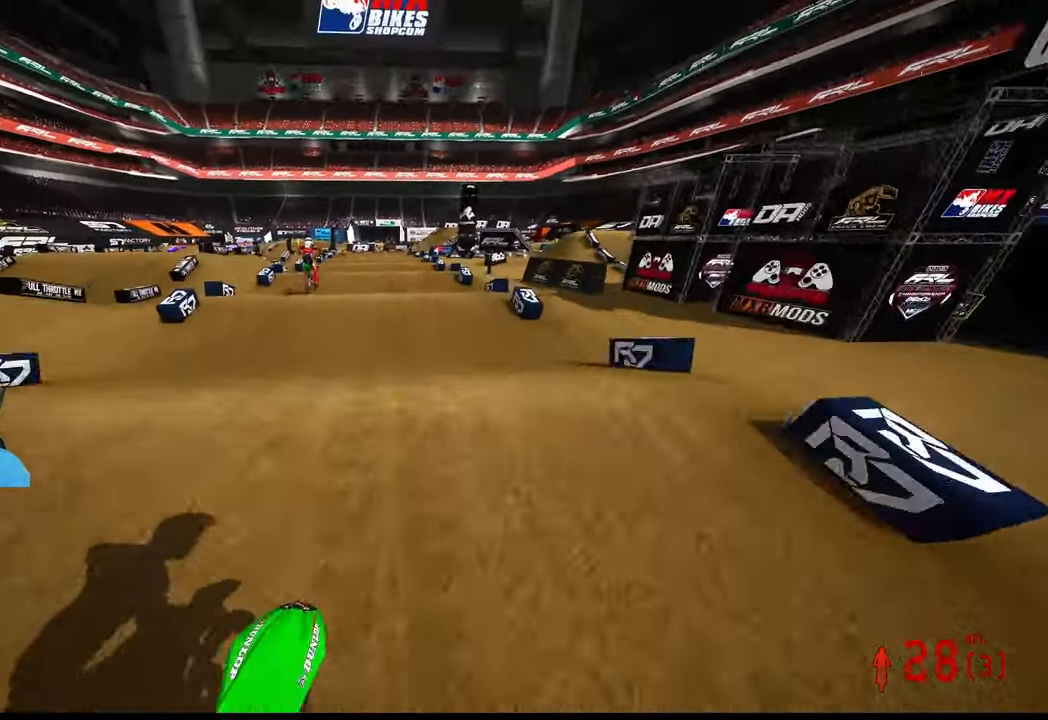
{"buttons": [], "left_stick": "center", "right_stick": "up", "events": [[234, "left_stick", "center"], [500, "R2", "up"]]}
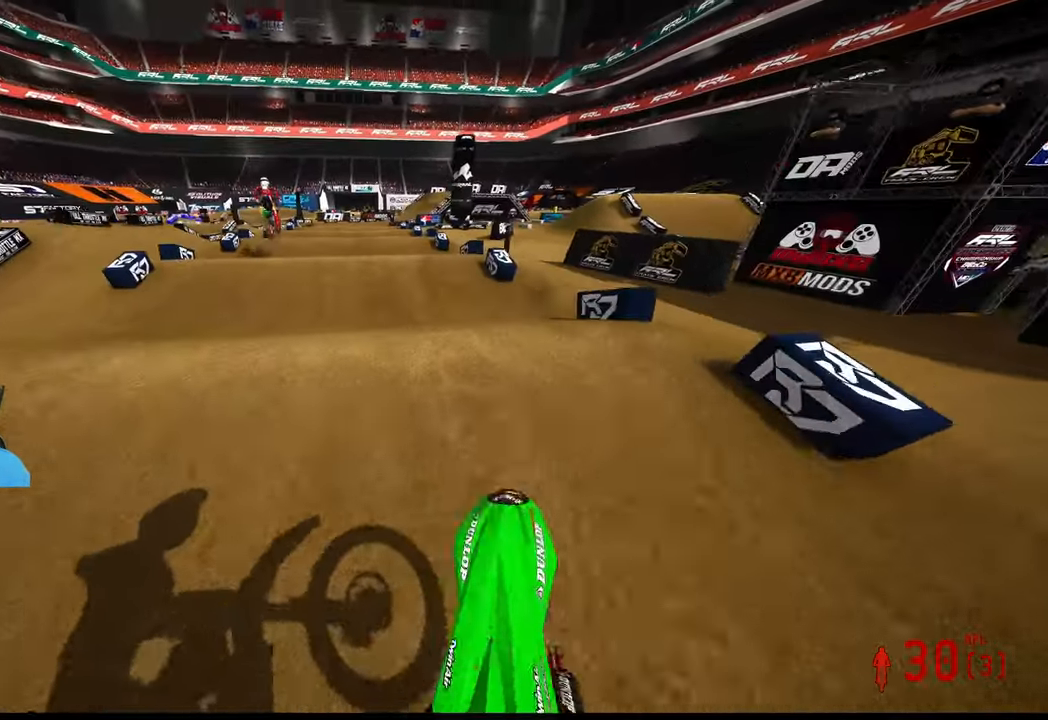
{"buttons": ["R2"], "left_stick": "left", "right_stick": "up", "events": [[100, "right_stick", "center"], [166, "left_stick", "left"], [200, "right_stick", "up"], [316, "R2", "down"]]}
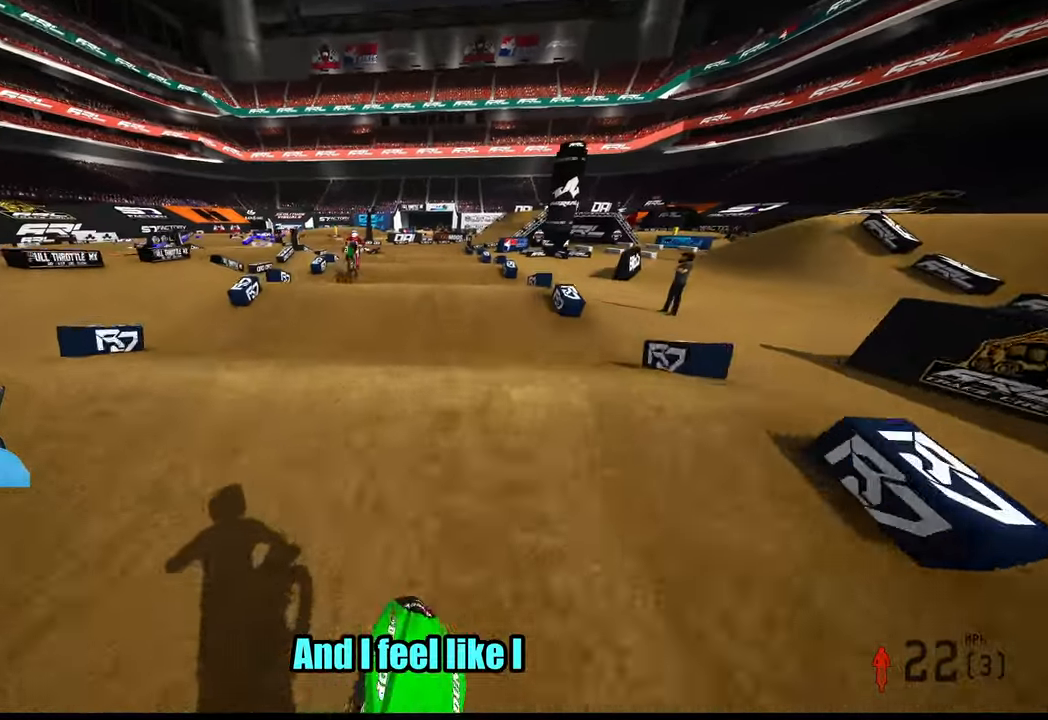
{"buttons": [], "left_stick": "up-left", "right_stick": "center", "events": [[233, "left_stick", "up-left"], [266, "R2", "up"], [366, "right_stick", "center"]]}
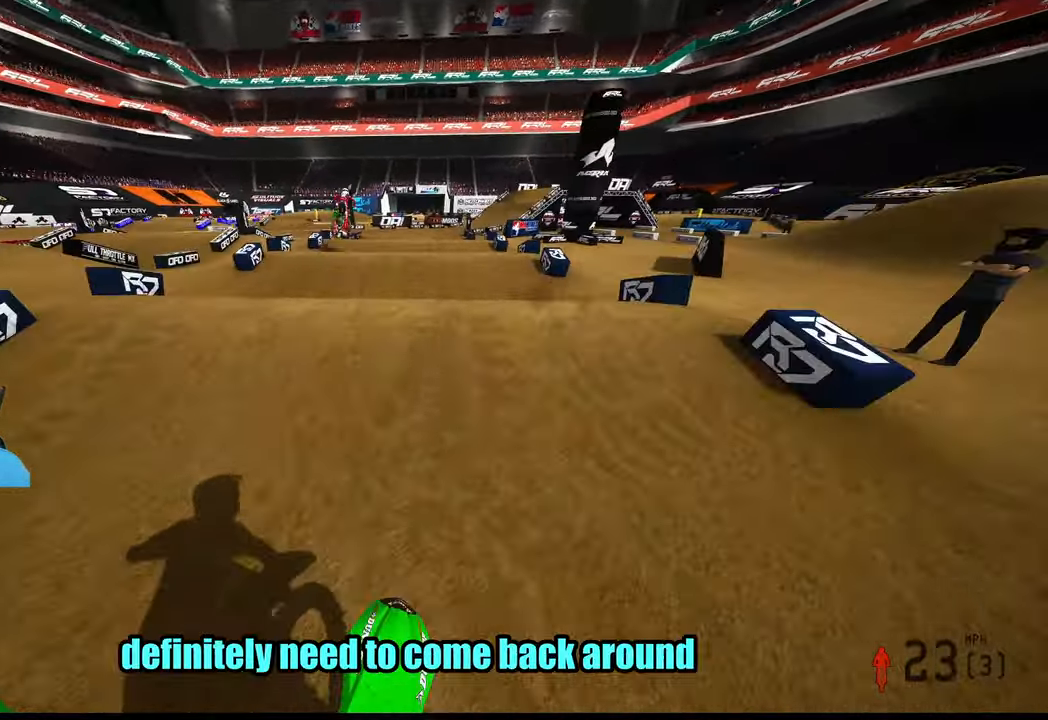
{"buttons": [], "left_stick": "up-right", "right_stick": "up", "events": [[83, "left_stick", "up"], [83, "right_stick", "up"], [133, "R2", "down"], [450, "R2", "up"], [466, "left_stick", "up-right"]]}
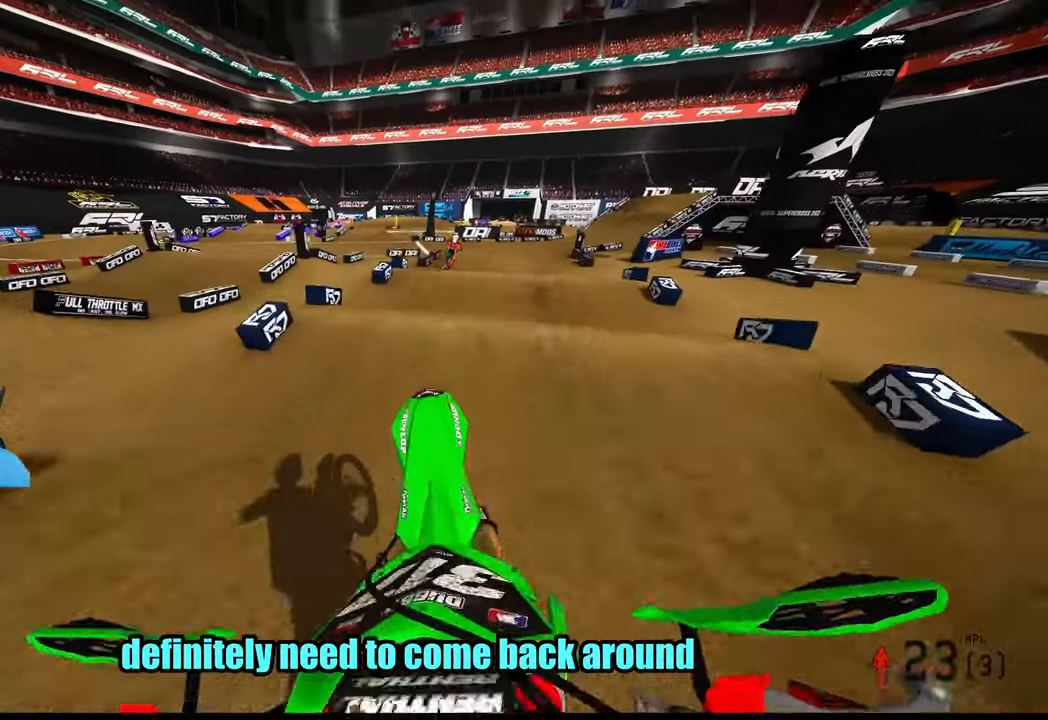
{"buttons": [], "left_stick": "up-right", "right_stick": "down-left", "events": [[116, "right_stick", "left"], [183, "right_stick", "down-left"]]}
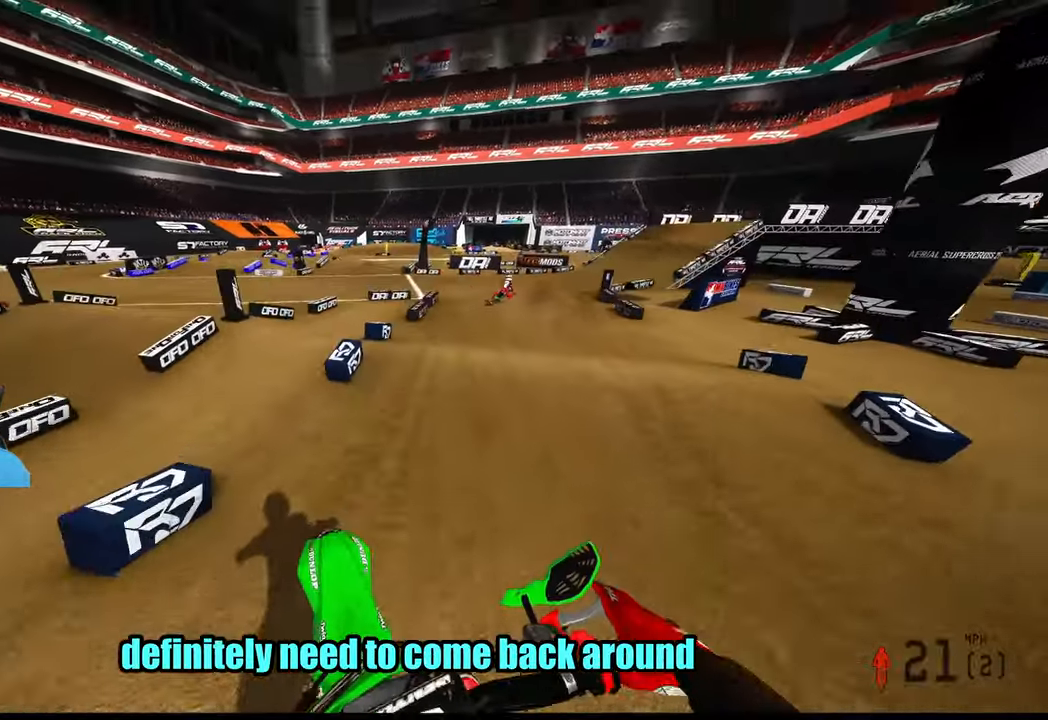
{"buttons": ["R2"], "left_stick": "up", "right_stick": "up", "events": [[50, "right_stick", "left"], [100, "R2", "down"], [416, "left_stick", "up"], [433, "right_stick", "up"]]}
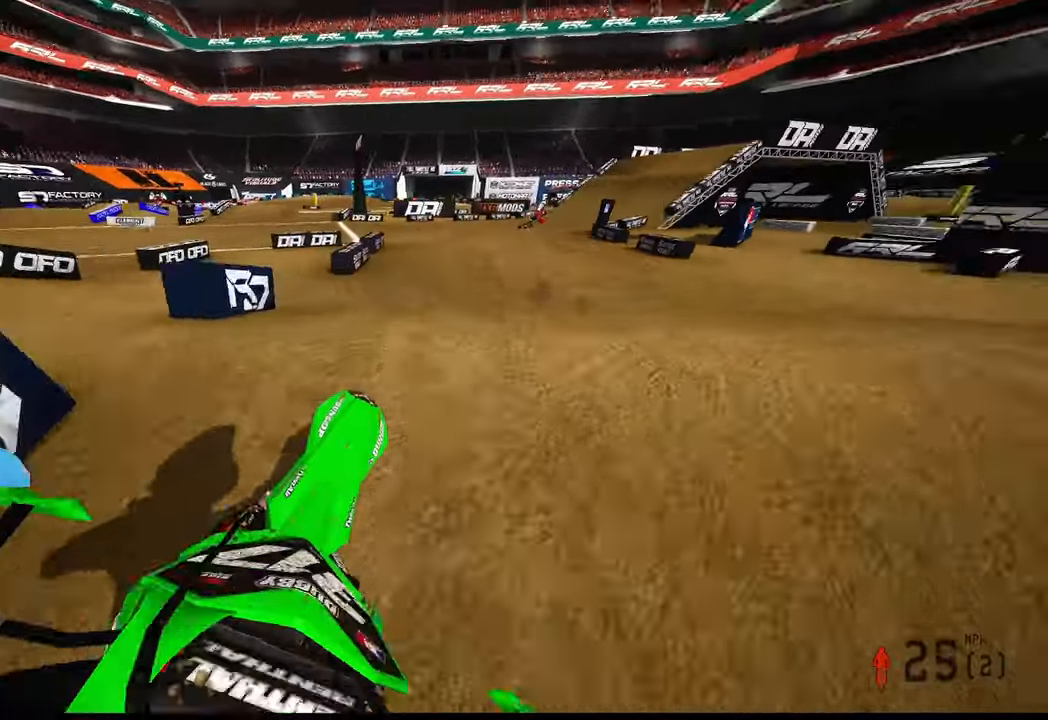
{"buttons": ["R2"], "left_stick": "up-right", "right_stick": "up"}
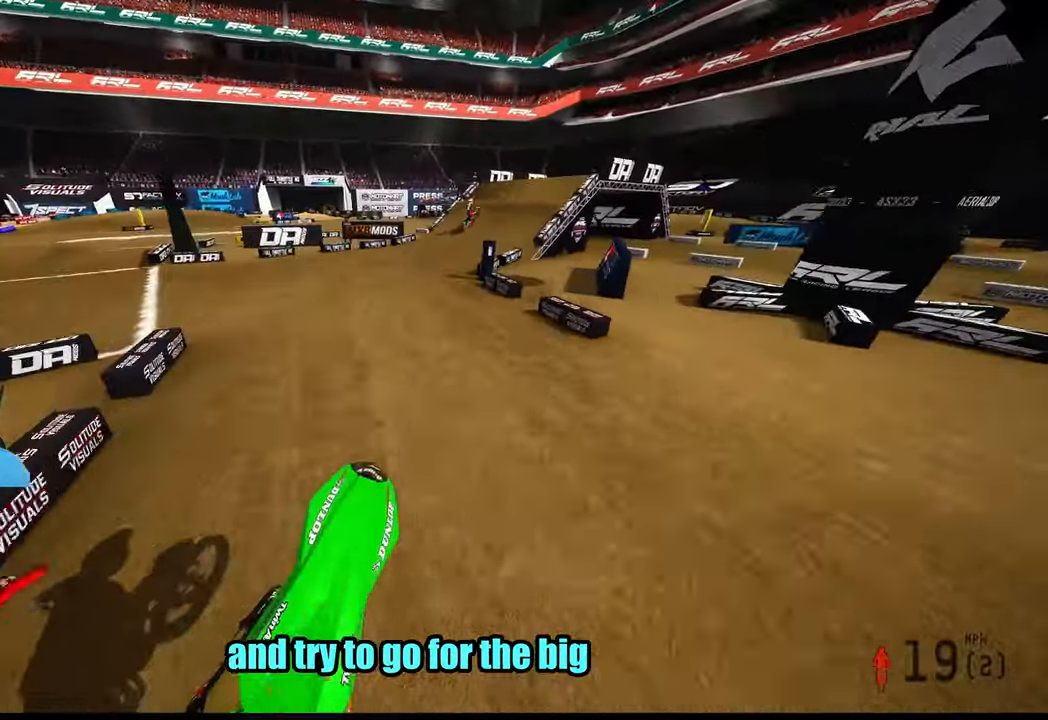
{"buttons": ["R2"], "left_stick": "up-right", "right_stick": "up", "events": [[316, "R3", "down"], [400, "R3", "up"]]}
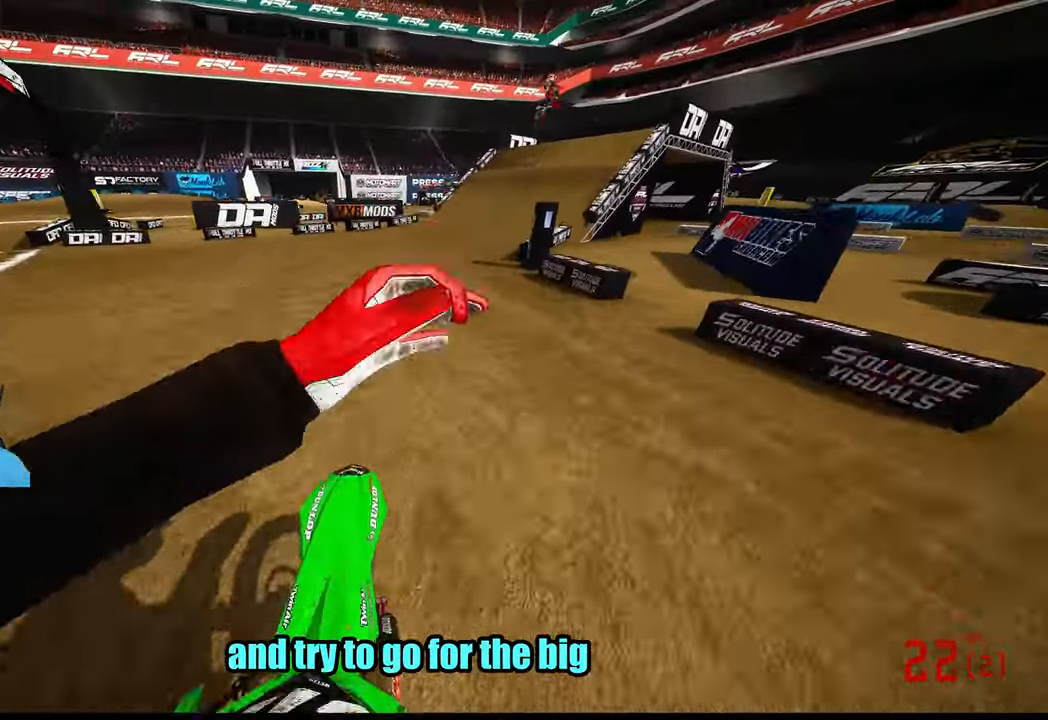
{"buttons": ["R2"], "left_stick": "up-right", "right_stick": "up-left", "events": [[83, "right_stick", "up-left"]]}
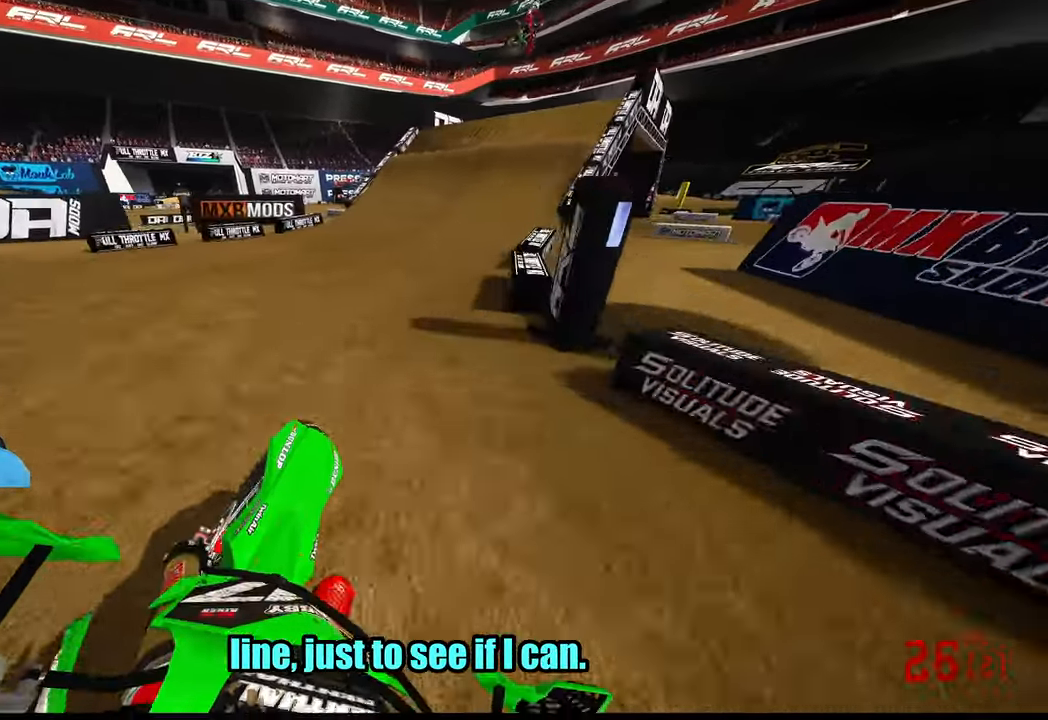
{"buttons": ["R2"], "left_stick": "up", "right_stick": "center", "events": [[150, "right_stick", "left"], [200, "R2", "up"], [266, "left_stick", "up"], [300, "R2", "down"], [466, "right_stick", "center"]]}
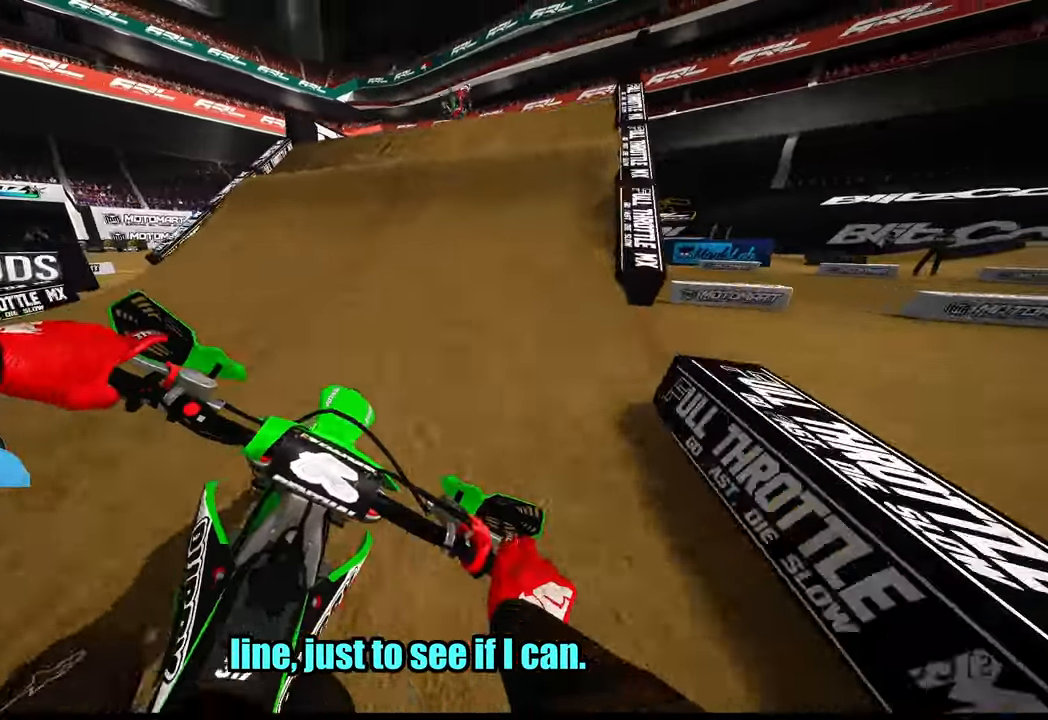
{"buttons": [], "left_stick": "up-right", "right_stick": "up-left", "events": [[200, "right_stick", "up-left"], [300, "R2", "up"], [366, "left_stick", "up-right"]]}
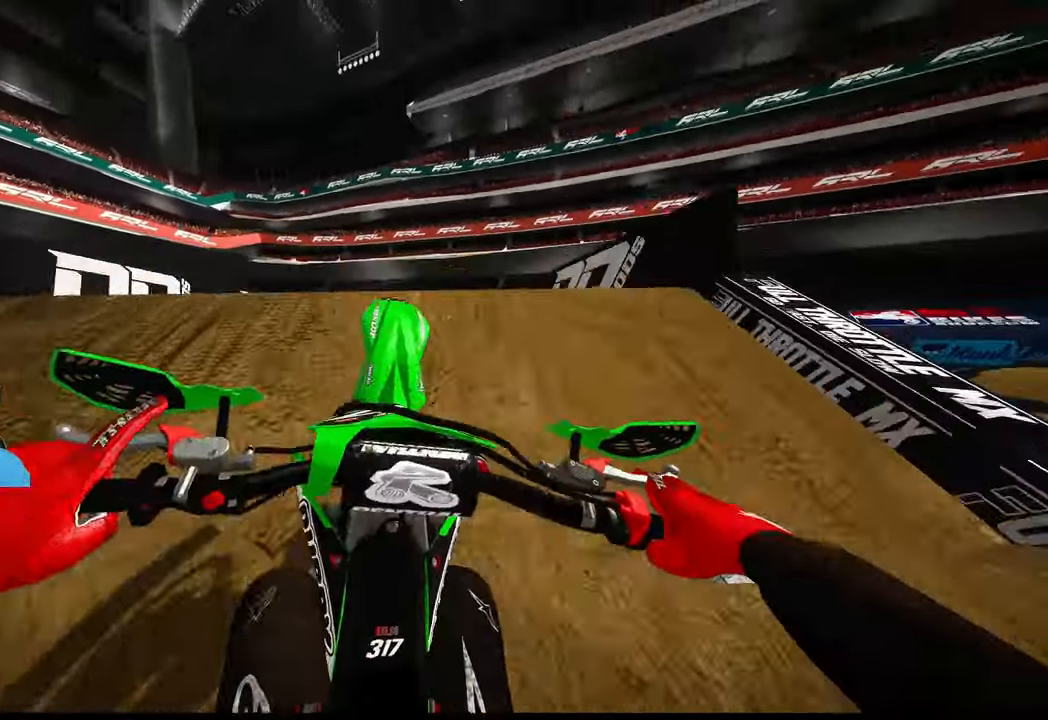
{"buttons": [], "left_stick": "up", "right_stick": "up-left", "events": [[83, "R2", "down"], [167, "left_stick", "up"], [483, "R2", "up"]]}
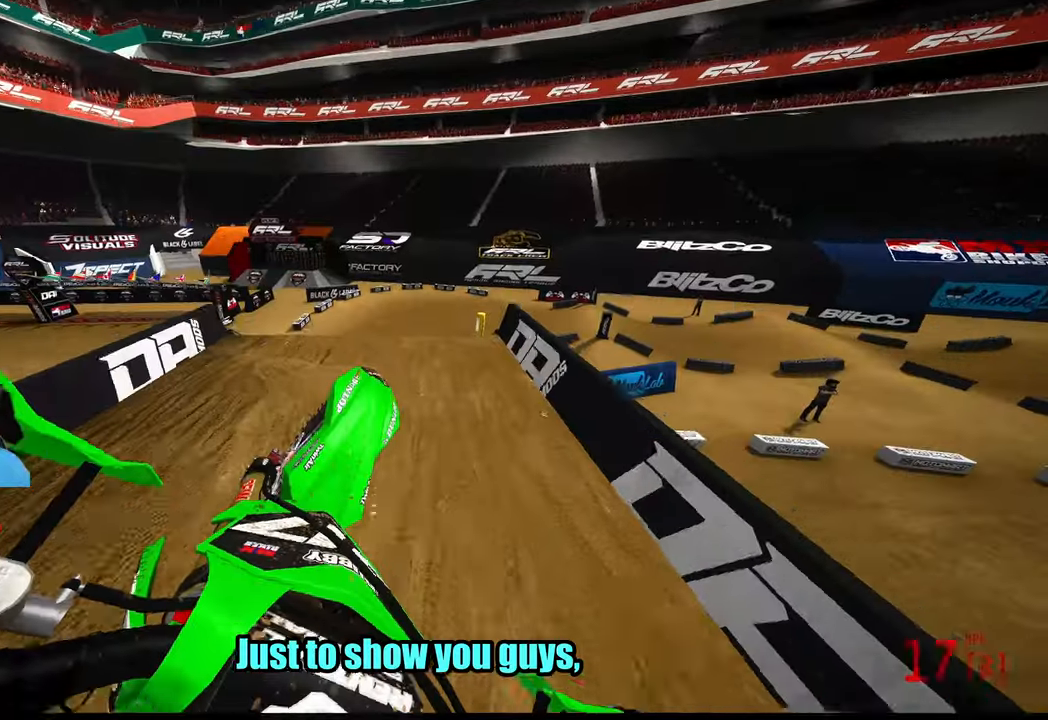
{"buttons": [], "left_stick": "up", "right_stick": "center", "events": [[117, "right_stick", "center"]]}
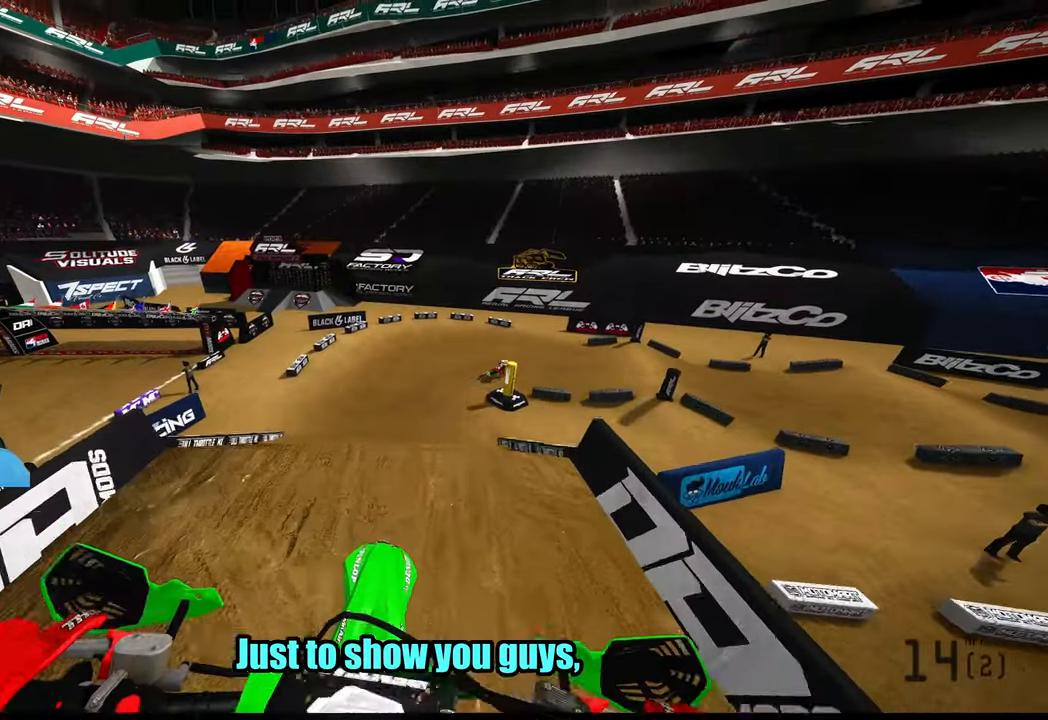
{"buttons": ["R2"], "left_stick": "center", "right_stick": "center", "events": [[50, "R2", "down"], [483, "left_stick", "center"]]}
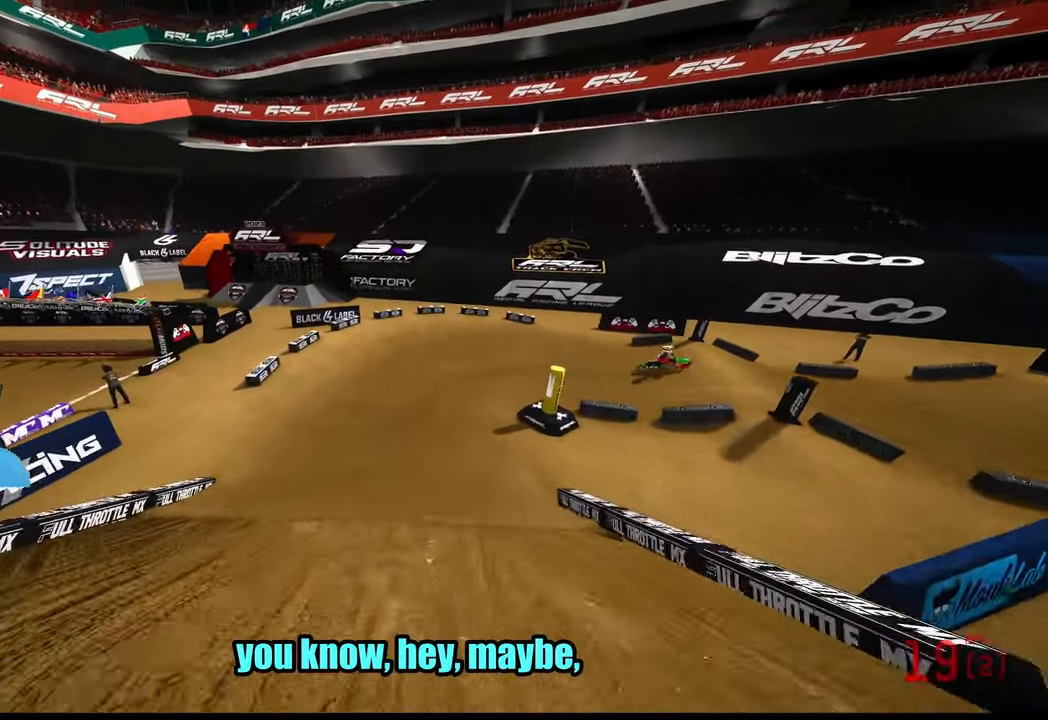
{"buttons": ["R2"], "left_stick": "up", "right_stick": "up-left", "events": [[250, "left_stick", "up"], [467, "right_stick", "up-left"]]}
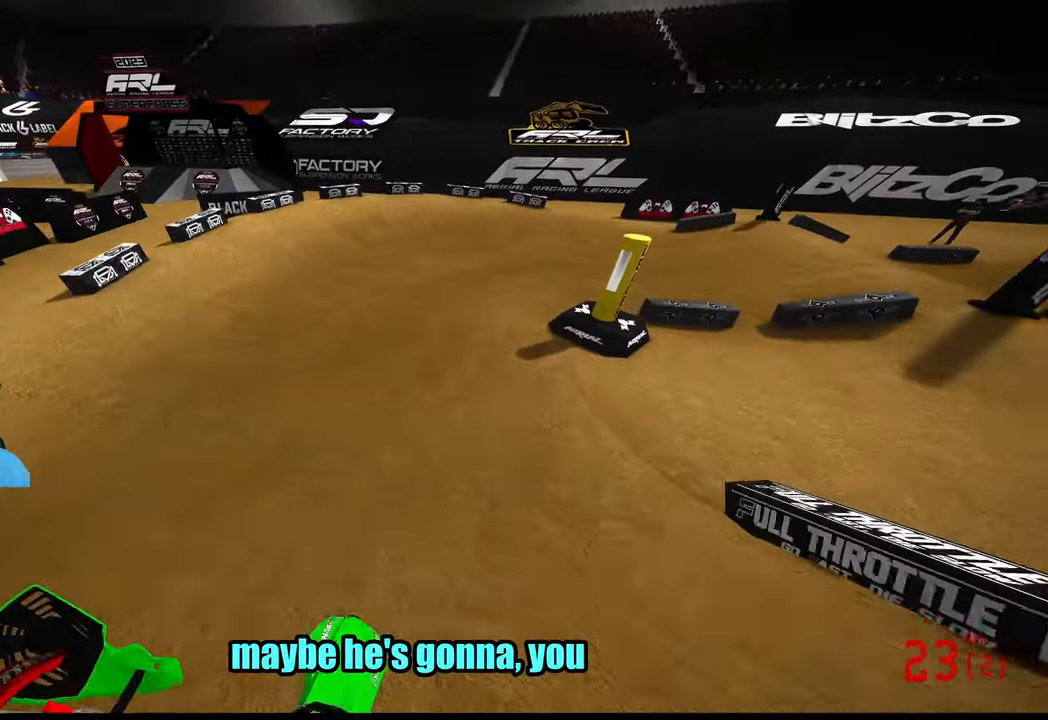
{"buttons": [], "left_stick": "up-right", "right_stick": "left", "events": [[33, "left_stick", "up-right"], [67, "right_stick", "left"], [233, "R2", "up"]]}
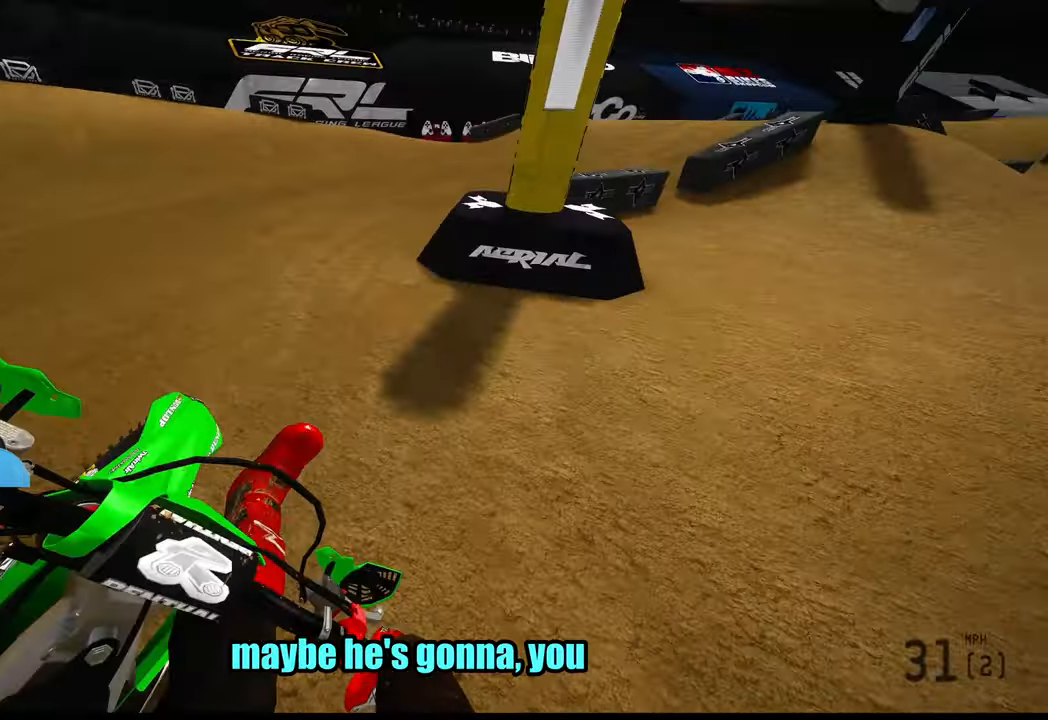
{"buttons": [], "left_stick": "up-right", "right_stick": "left", "events": [[67, "R2", "down"], [417, "R2", "up"]]}
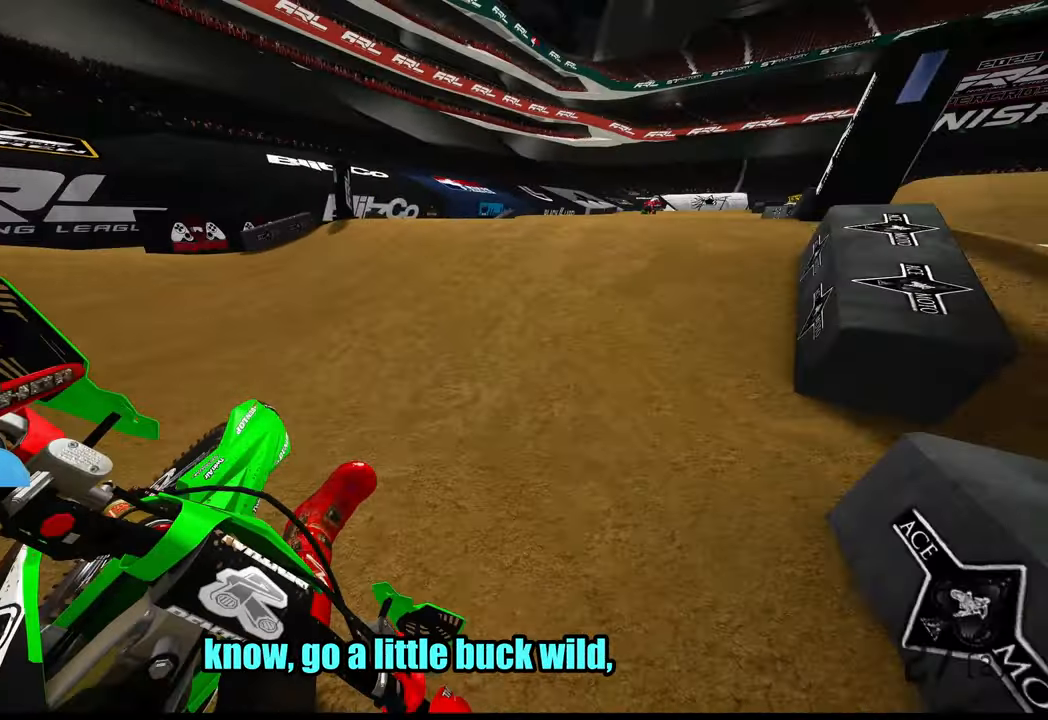
{"buttons": ["R2"], "left_stick": "up-right", "right_stick": "up-left", "events": [[100, "R2", "down"], [133, "right_stick", "up-left"], [333, "R2", "up"], [350, "R2", "down"]]}
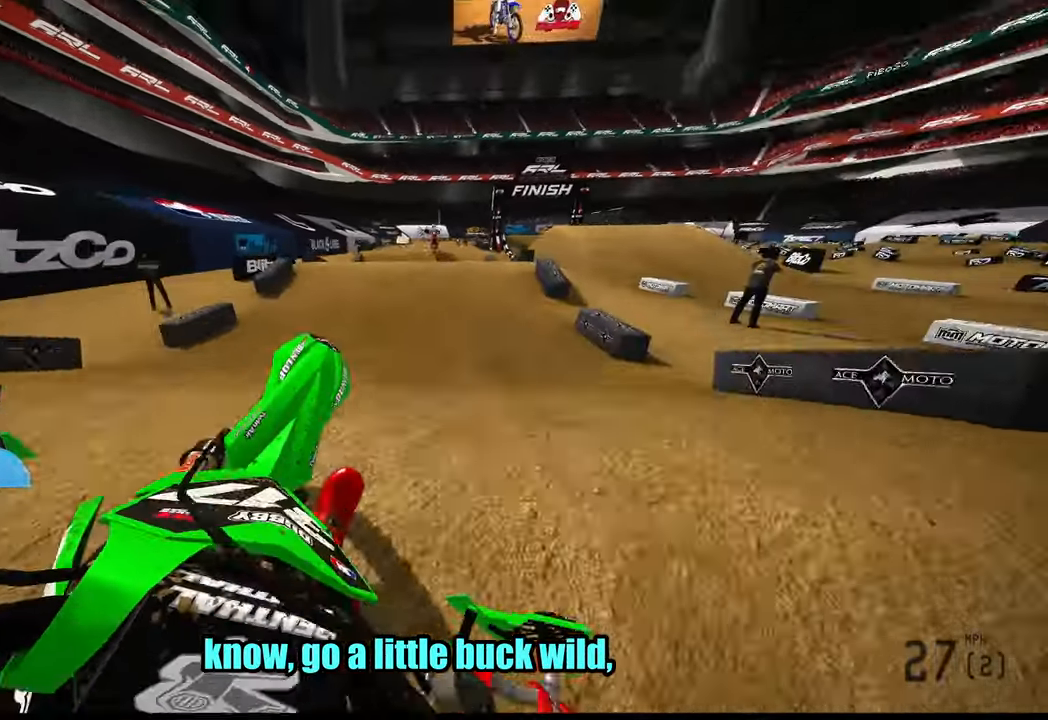
{"buttons": [], "left_stick": "up-left", "right_stick": "up-left", "events": [[67, "left_stick", "up"], [167, "left_stick", "up-left"], [300, "R2", "up"]]}
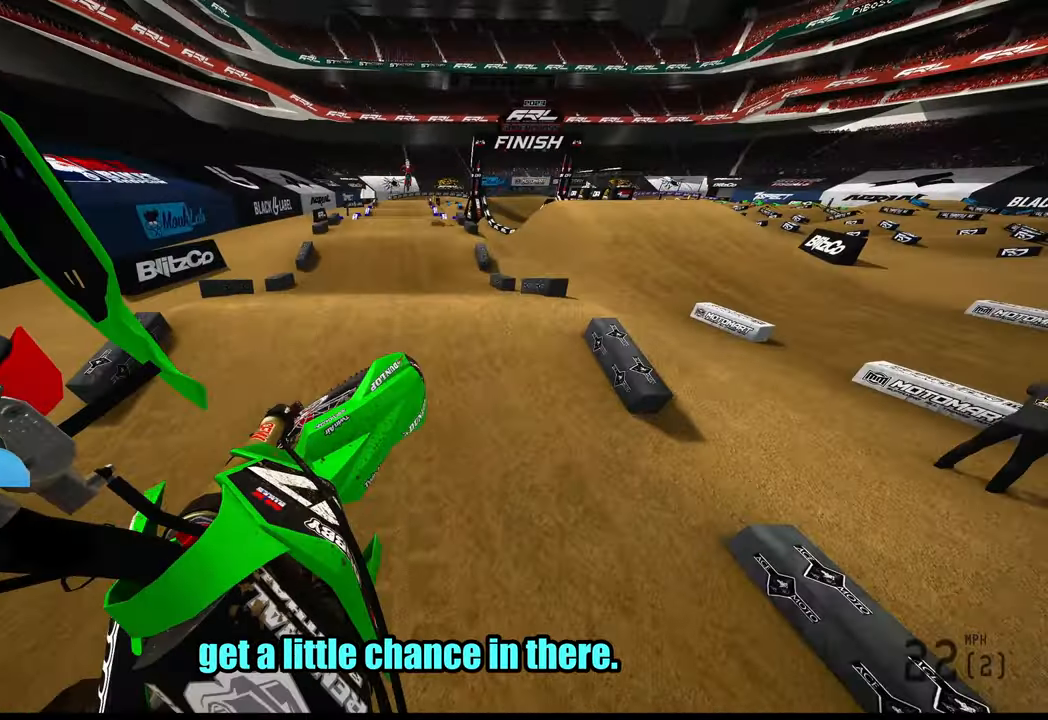
{"buttons": ["R2"], "left_stick": "center", "right_stick": "down-left", "events": [[50, "R2", "down"], [117, "left_stick", "up"], [417, "left_stick", "center"], [417, "right_stick", "down-left"]]}
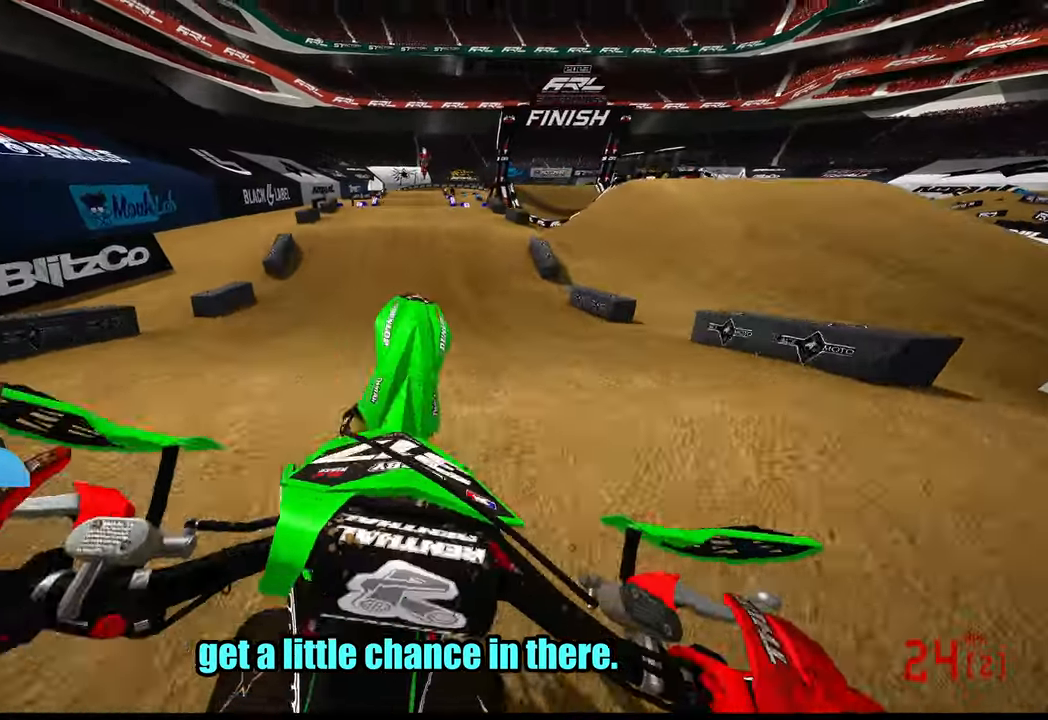
{"buttons": ["R2"], "left_stick": "right", "right_stick": "up", "events": [[183, "right_stick", "up"], [467, "left_stick", "right"]]}
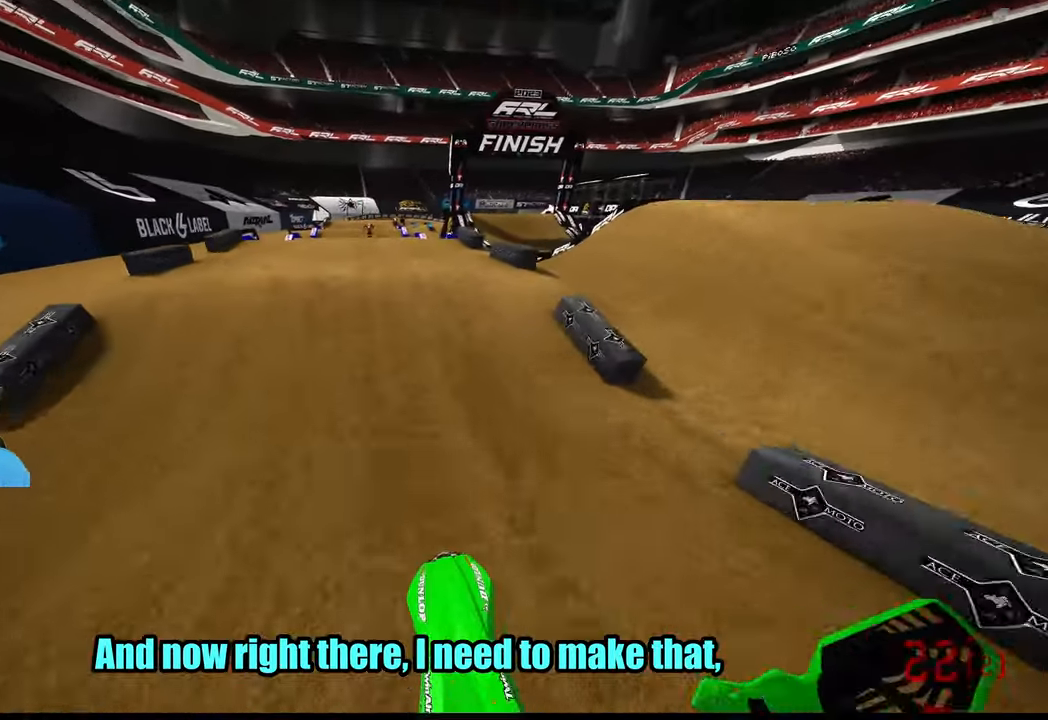
{"buttons": [], "left_stick": "center", "right_stick": "up", "events": [[150, "R3", "down"], [150, "right_stick", "up-left"], [217, "left_stick", "center"], [284, "R3", "up"], [284, "right_stick", "up"], [484, "R2", "up"]]}
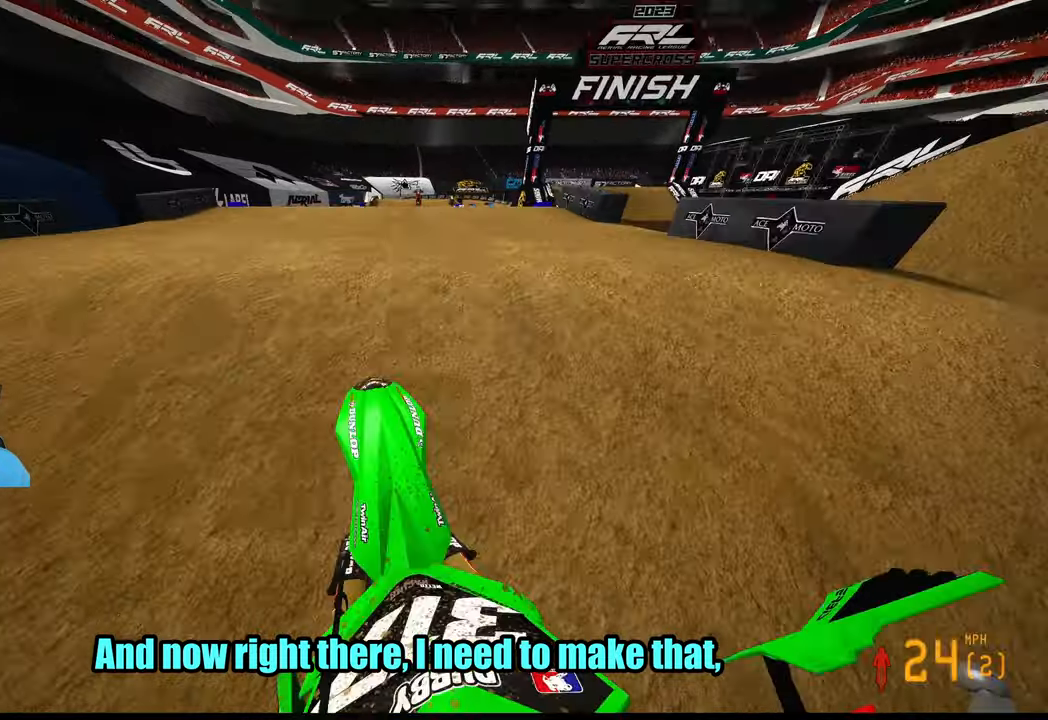
{"buttons": [], "left_stick": "right", "right_stick": "up", "events": [[34, "L2", "down"], [200, "L2", "up"], [200, "left_stick", "right"]]}
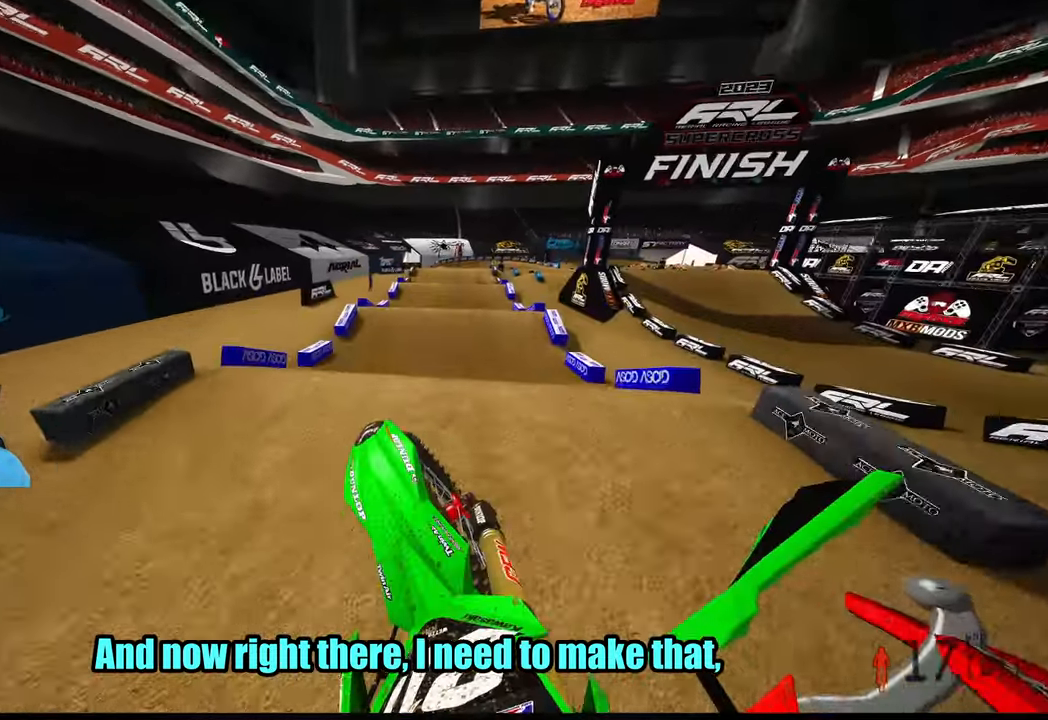
{"buttons": ["R2"], "left_stick": "center", "right_stick": "down-left", "events": [[134, "R2", "down"], [317, "right_stick", "down-left"], [334, "left_stick", "up-right"], [350, "R2", "up"], [450, "R2", "down"], [467, "left_stick", "center"]]}
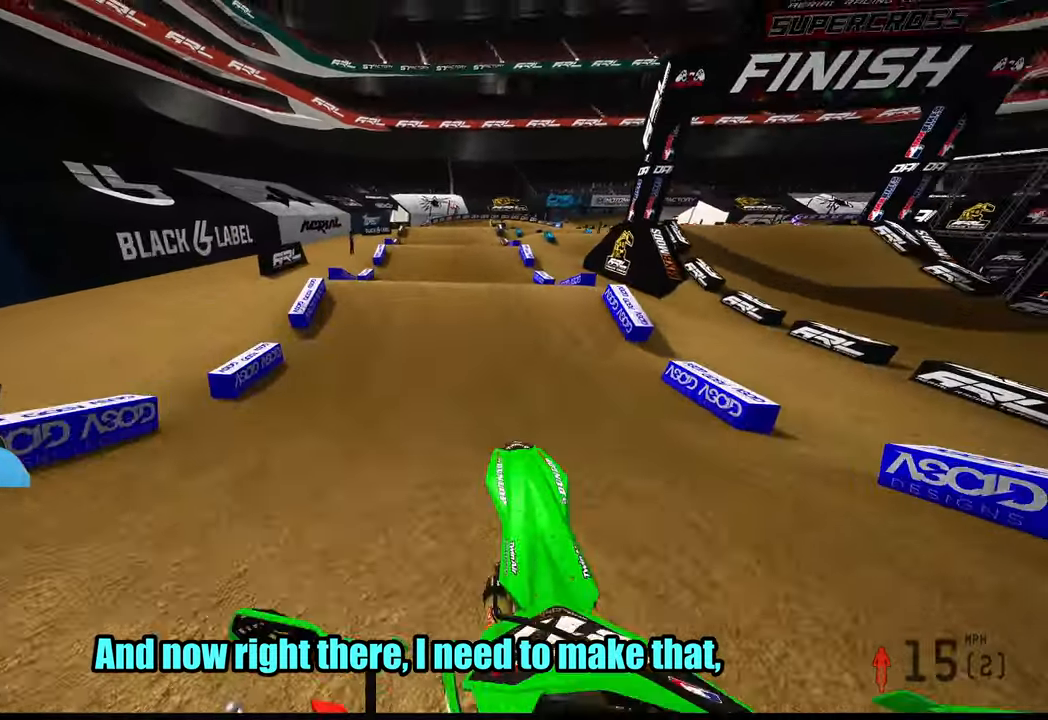
{"buttons": ["R2"], "left_stick": "center", "right_stick": "up-left", "events": [[434, "right_stick", "up-left"]]}
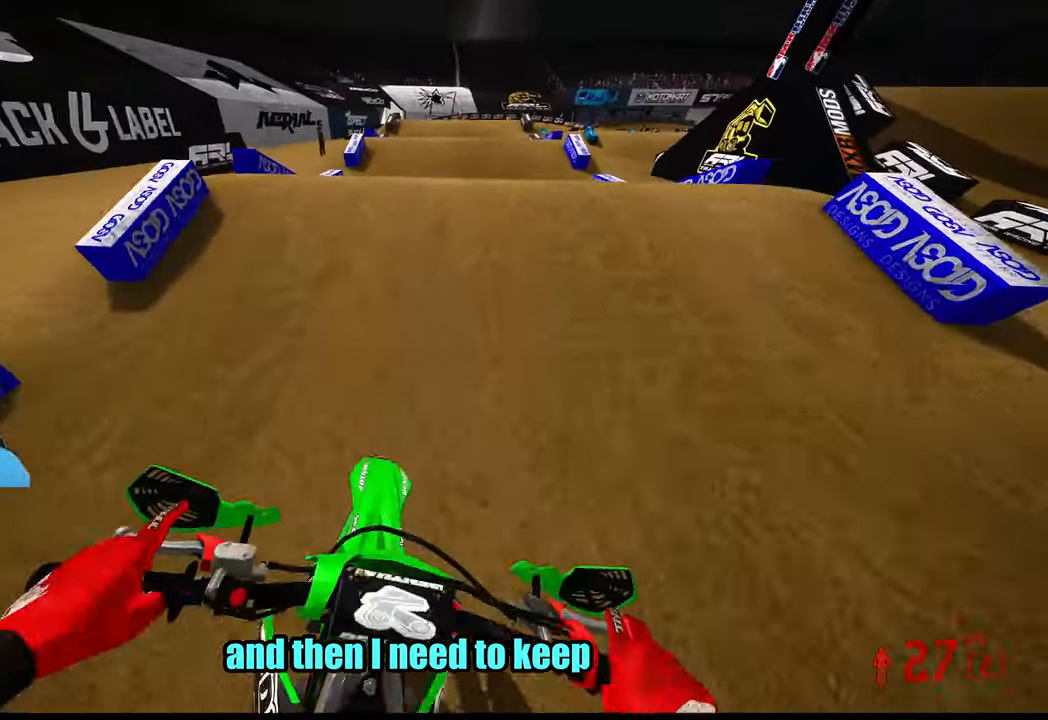
{"buttons": [], "left_stick": "center", "right_stick": "down-left", "events": [[50, "left_stick", "up-left"], [67, "right_stick", "up"], [300, "left_stick", "center"], [450, "R2", "up"], [450, "right_stick", "down-left"]]}